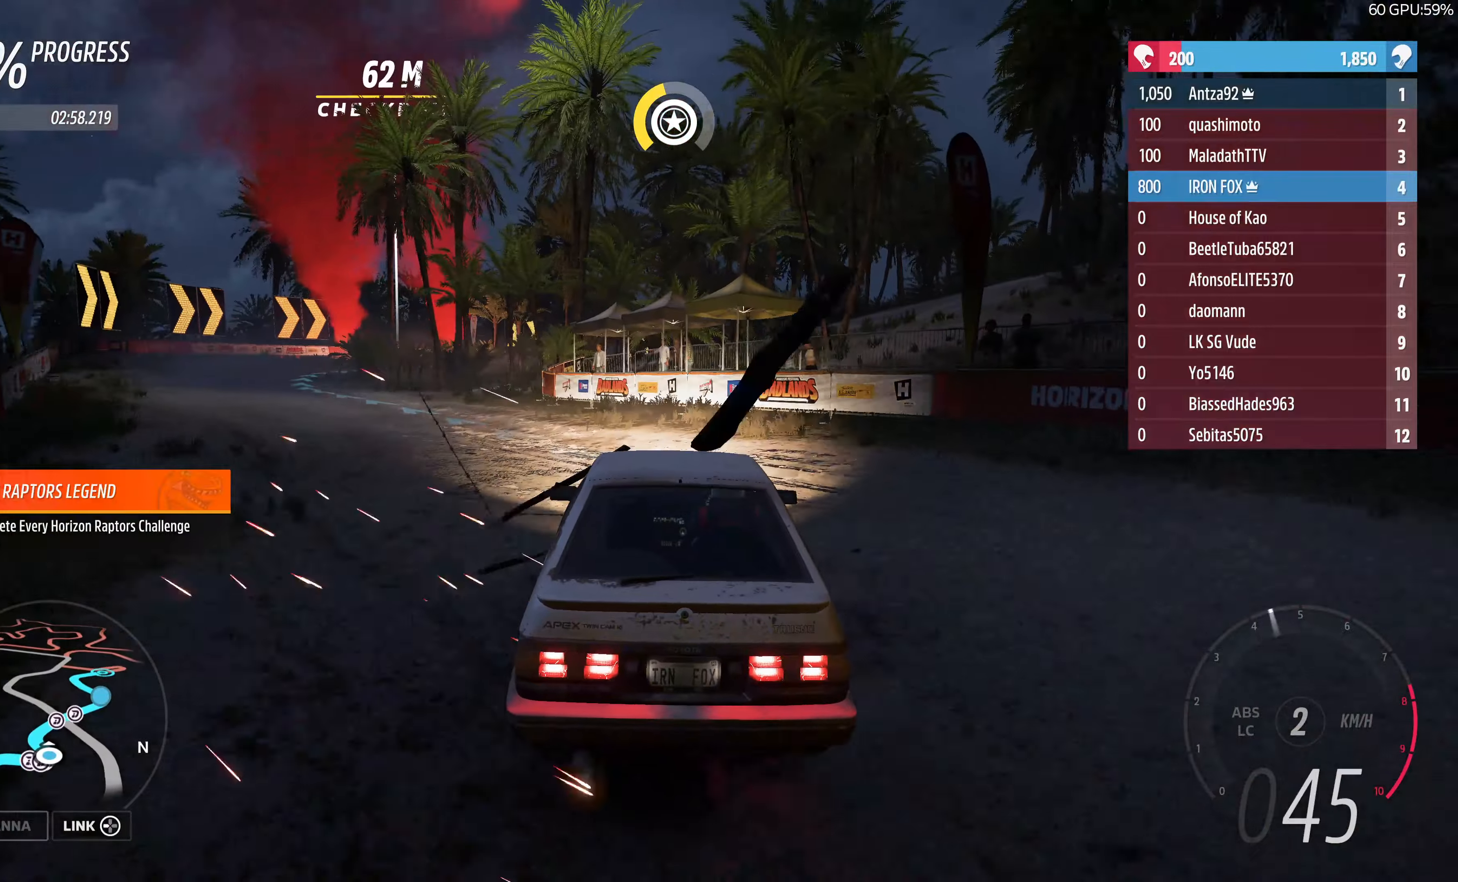
Gameplay with a controller (PlayStation layout); each line is a JSON object with the inputs held at the frame after it. "events" lists button and stick changes between this image and that frame as [ms after this image, input, new state], when the widget could be followed in between.
{"buttons": ["R2"], "left_stick": "up-left", "right_stick": "up", "events": []}
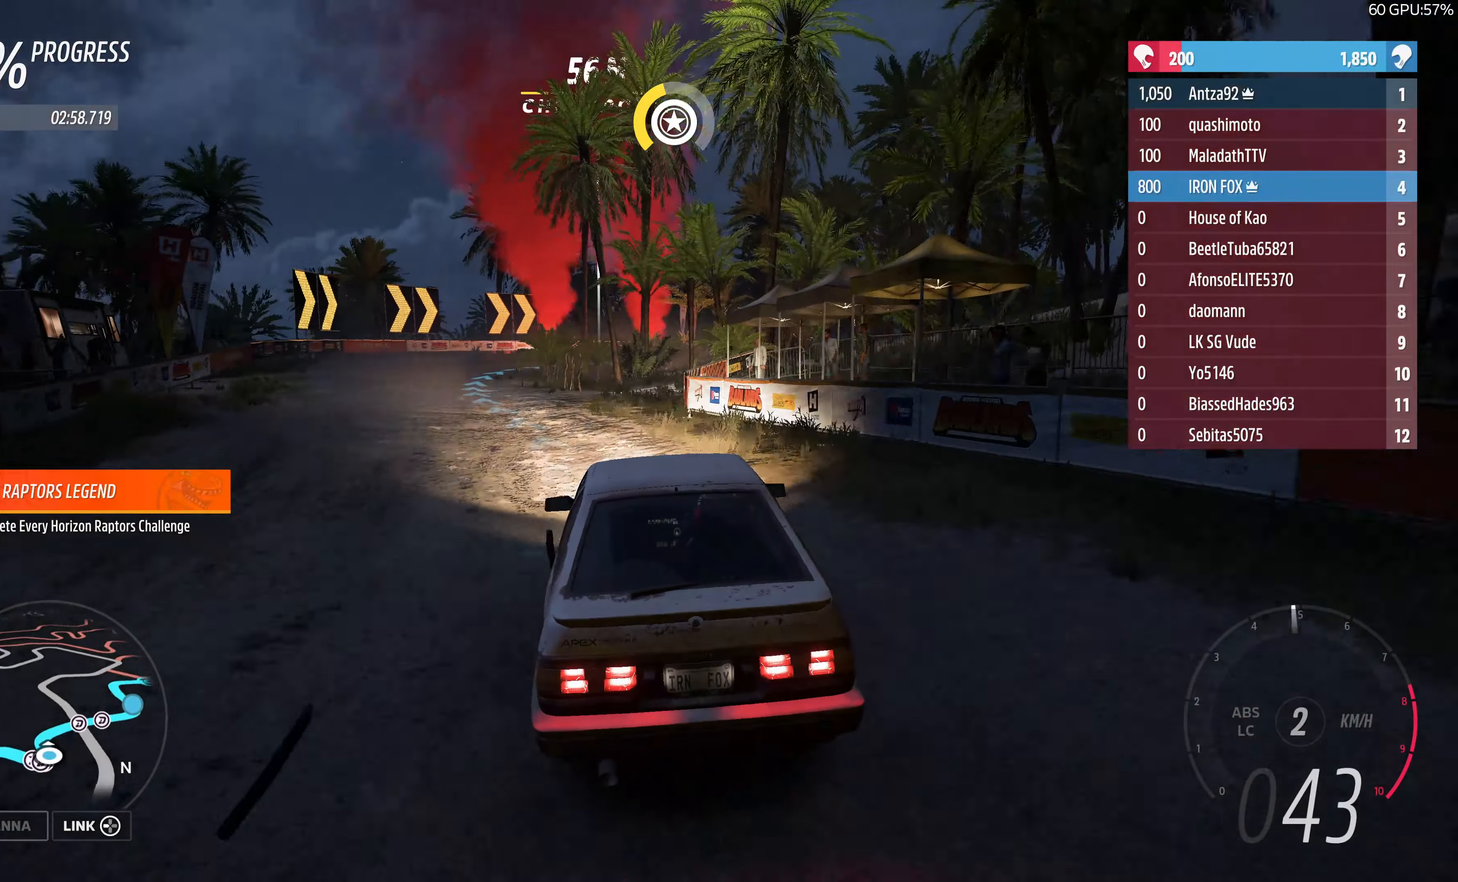
{"buttons": ["R2"], "left_stick": "up-right", "right_stick": "up", "events": [[200, "left_stick", "center"], [367, "left_stick", "right"], [434, "left_stick", "up-right"]]}
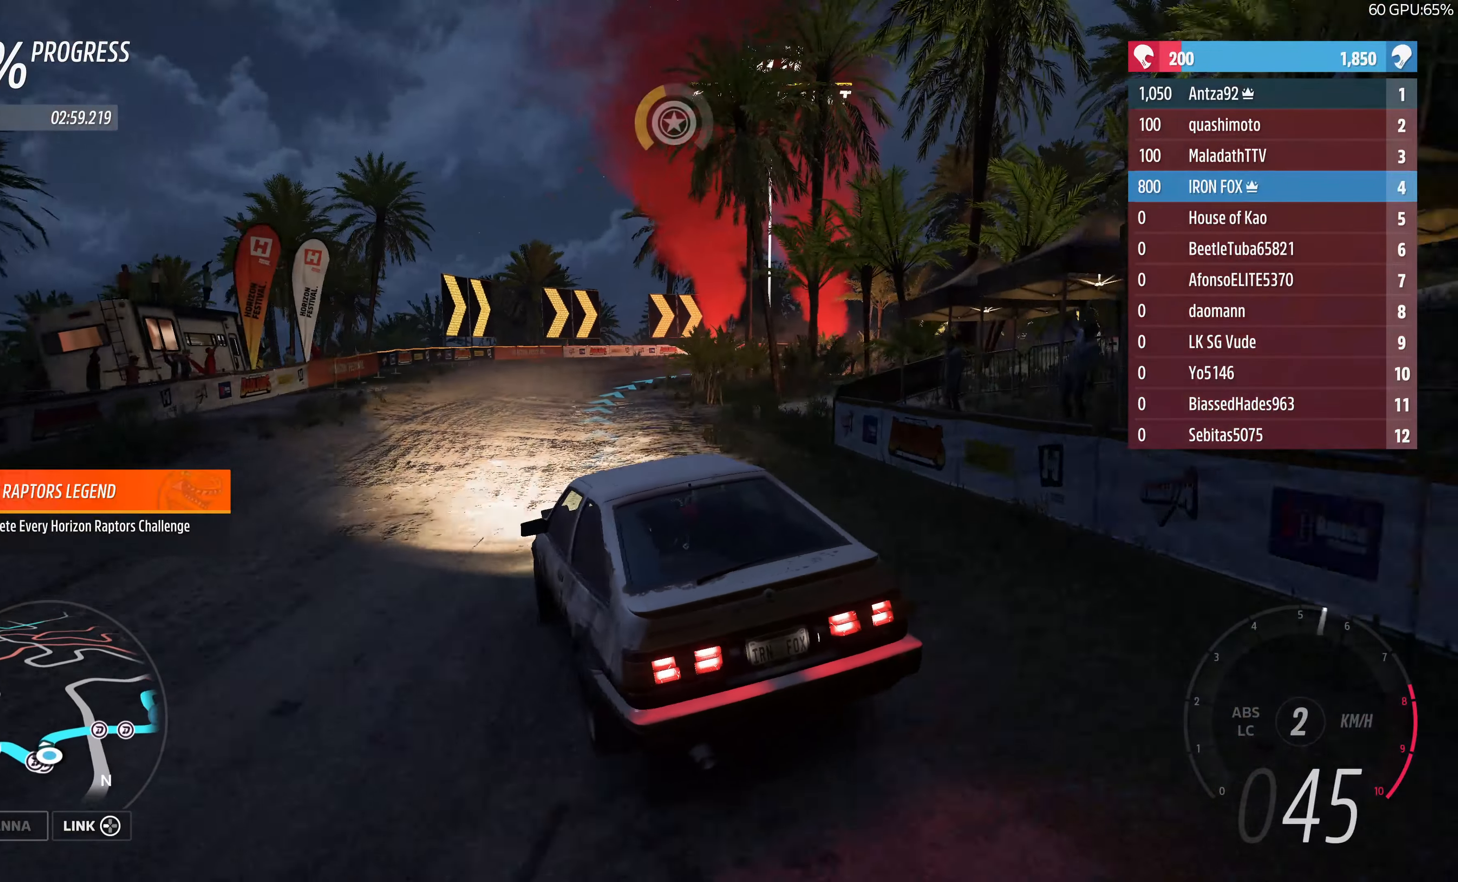
{"buttons": ["R2"], "left_stick": "up-right", "right_stick": "up", "events": []}
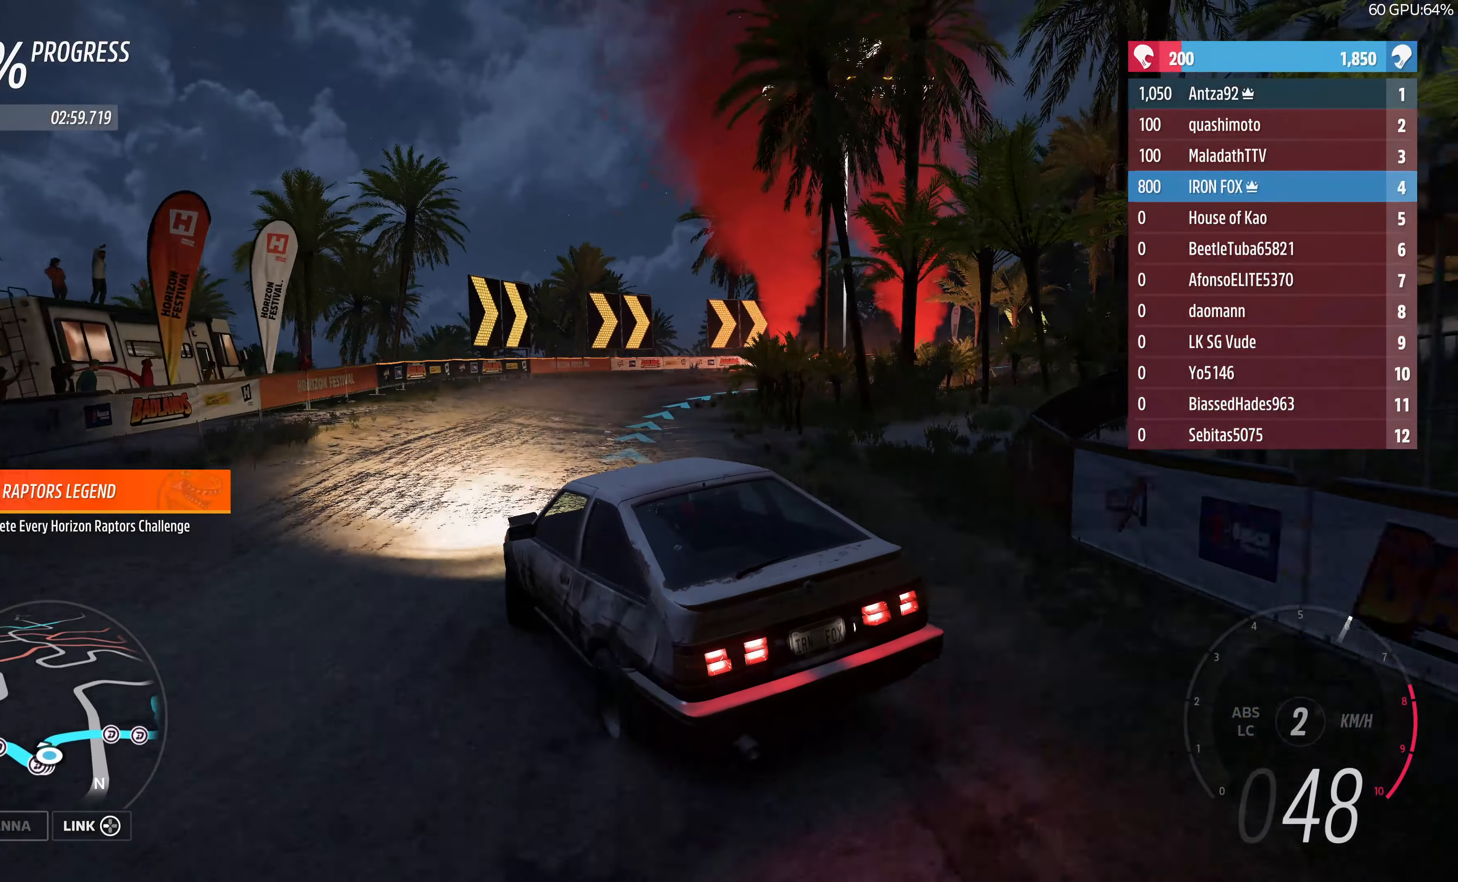
{"buttons": ["R2"], "left_stick": "up", "right_stick": "up", "events": [[467, "left_stick", "up"]]}
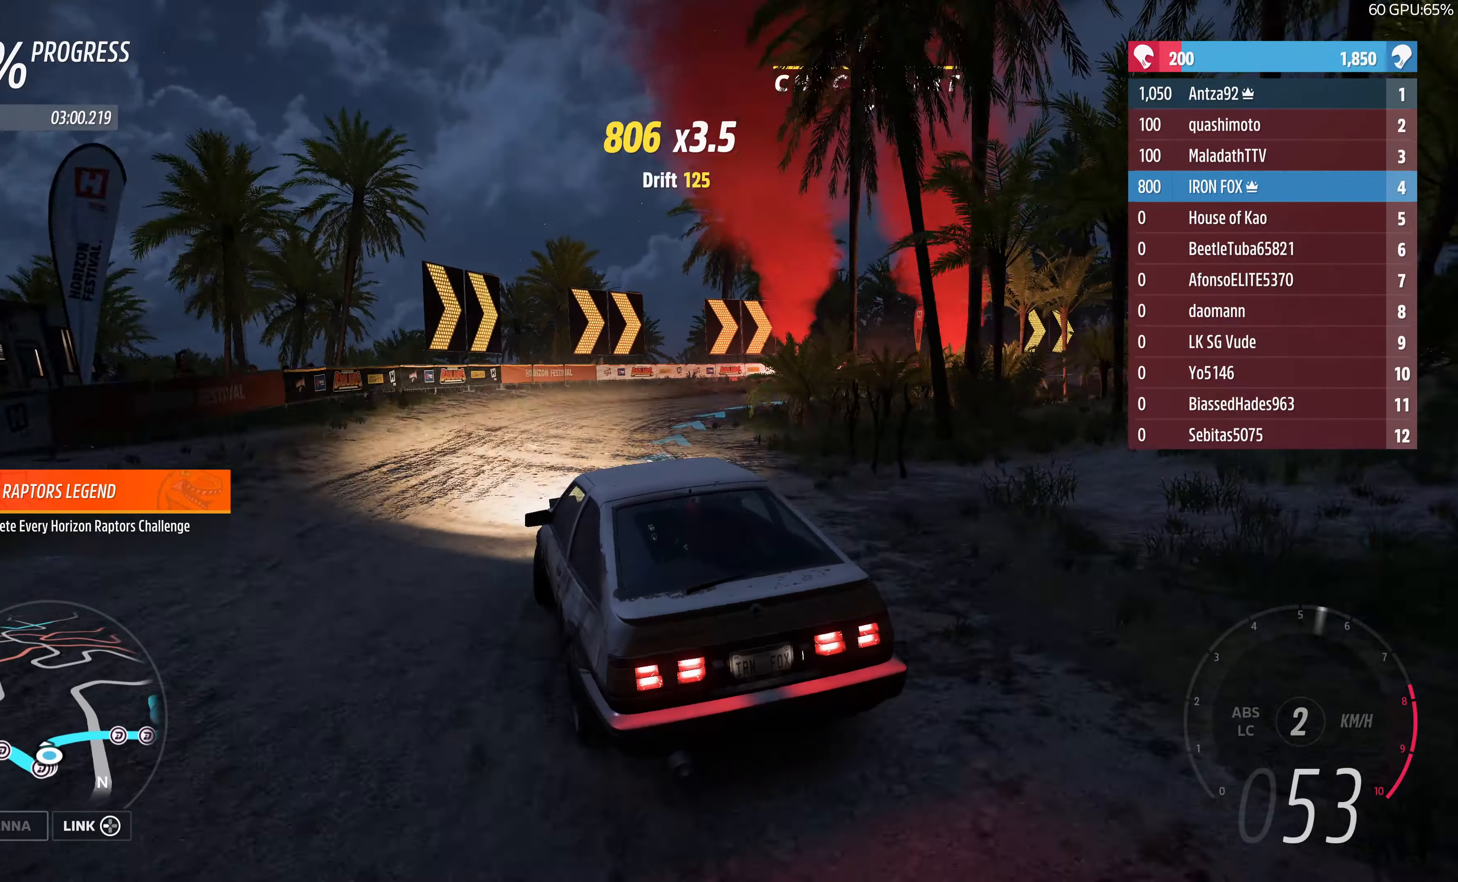
{"buttons": ["R2"], "left_stick": "up", "right_stick": "up", "events": [[100, "left_stick", "up-right"], [434, "left_stick", "up"]]}
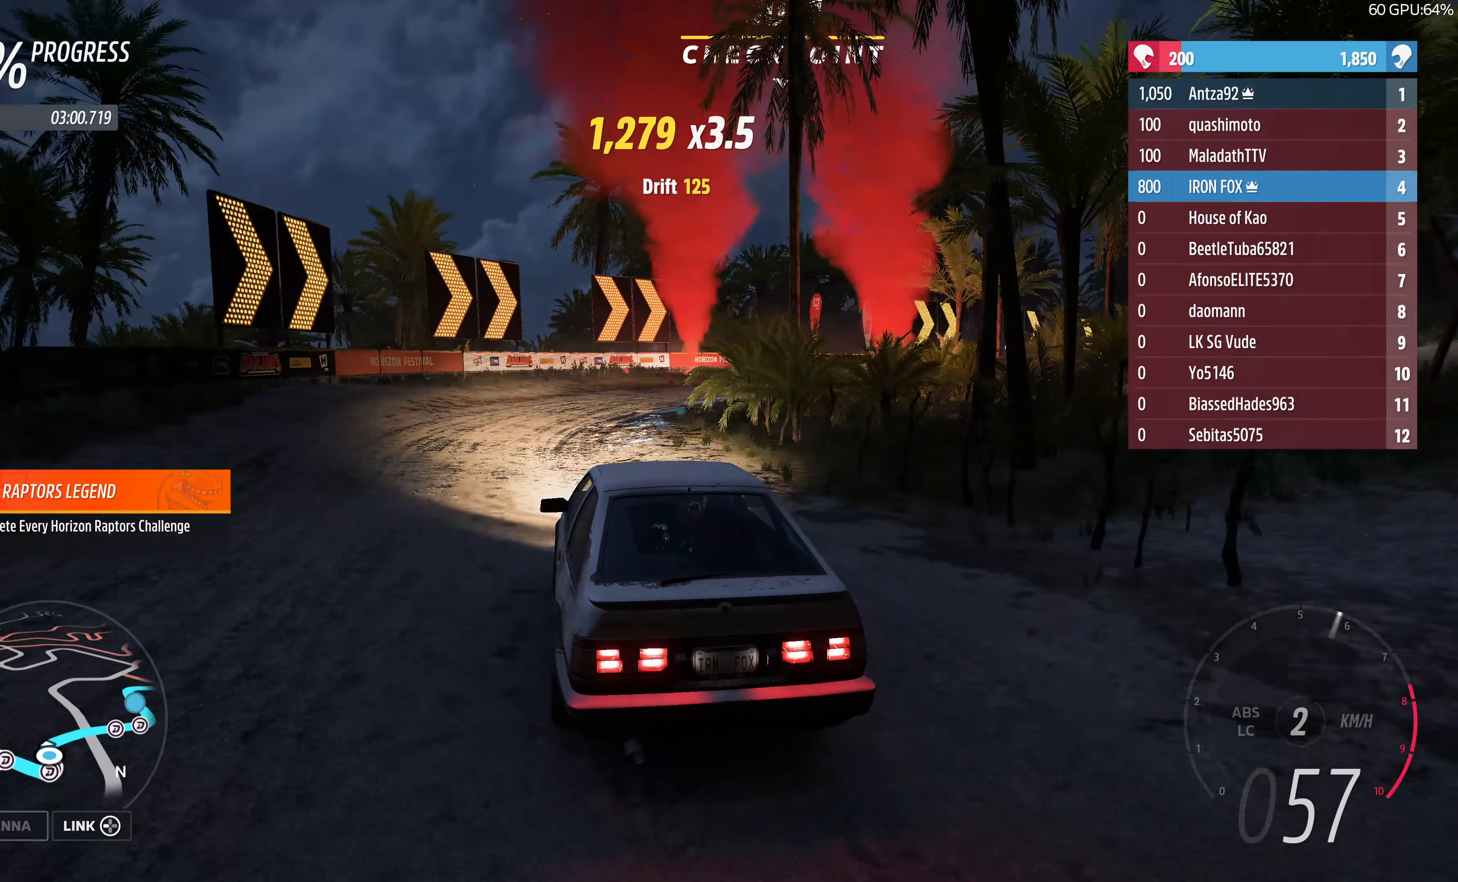
{"buttons": ["R2"], "left_stick": "right", "right_stick": "up", "events": [[300, "left_stick", "up-right"], [467, "left_stick", "right"]]}
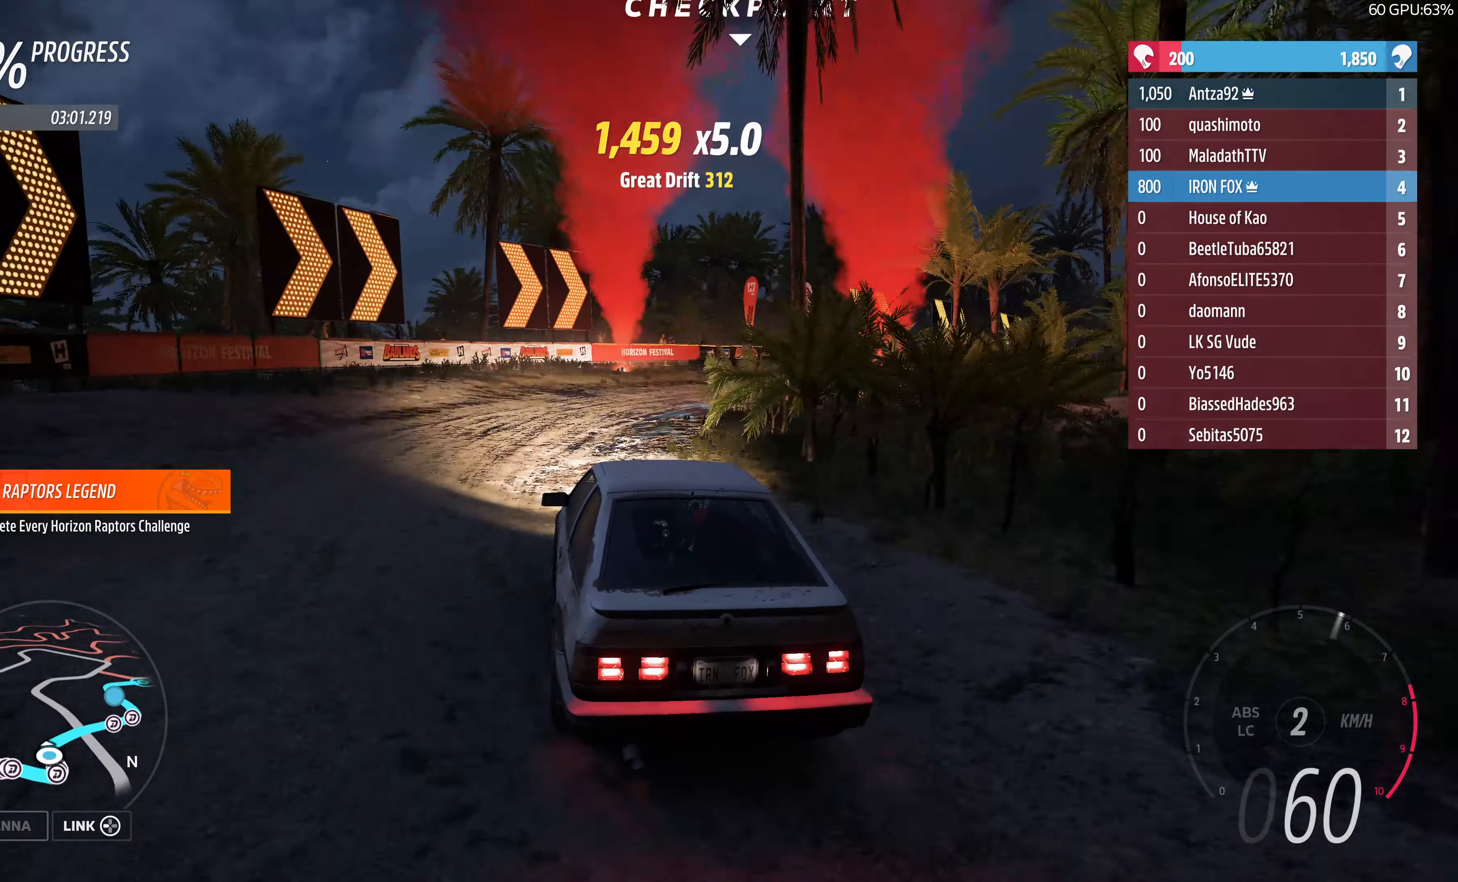
{"buttons": ["R2"], "left_stick": "right", "right_stick": "up", "events": []}
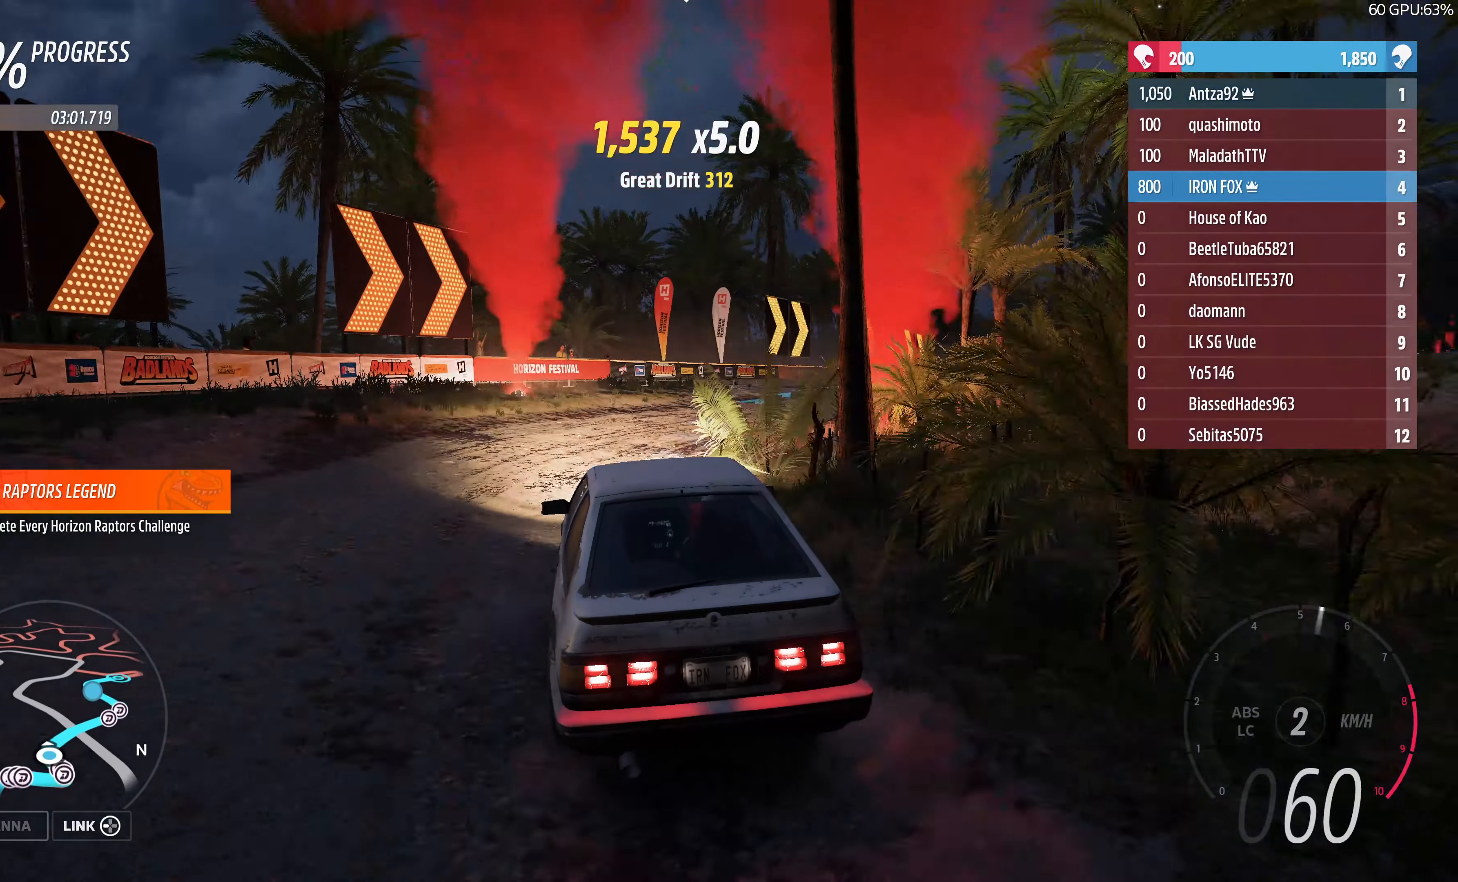
{"buttons": ["R2"], "left_stick": "up", "right_stick": "up", "events": [[67, "R2", "up"], [134, "R2", "down"], [300, "left_stick", "center"], [434, "left_stick", "up"]]}
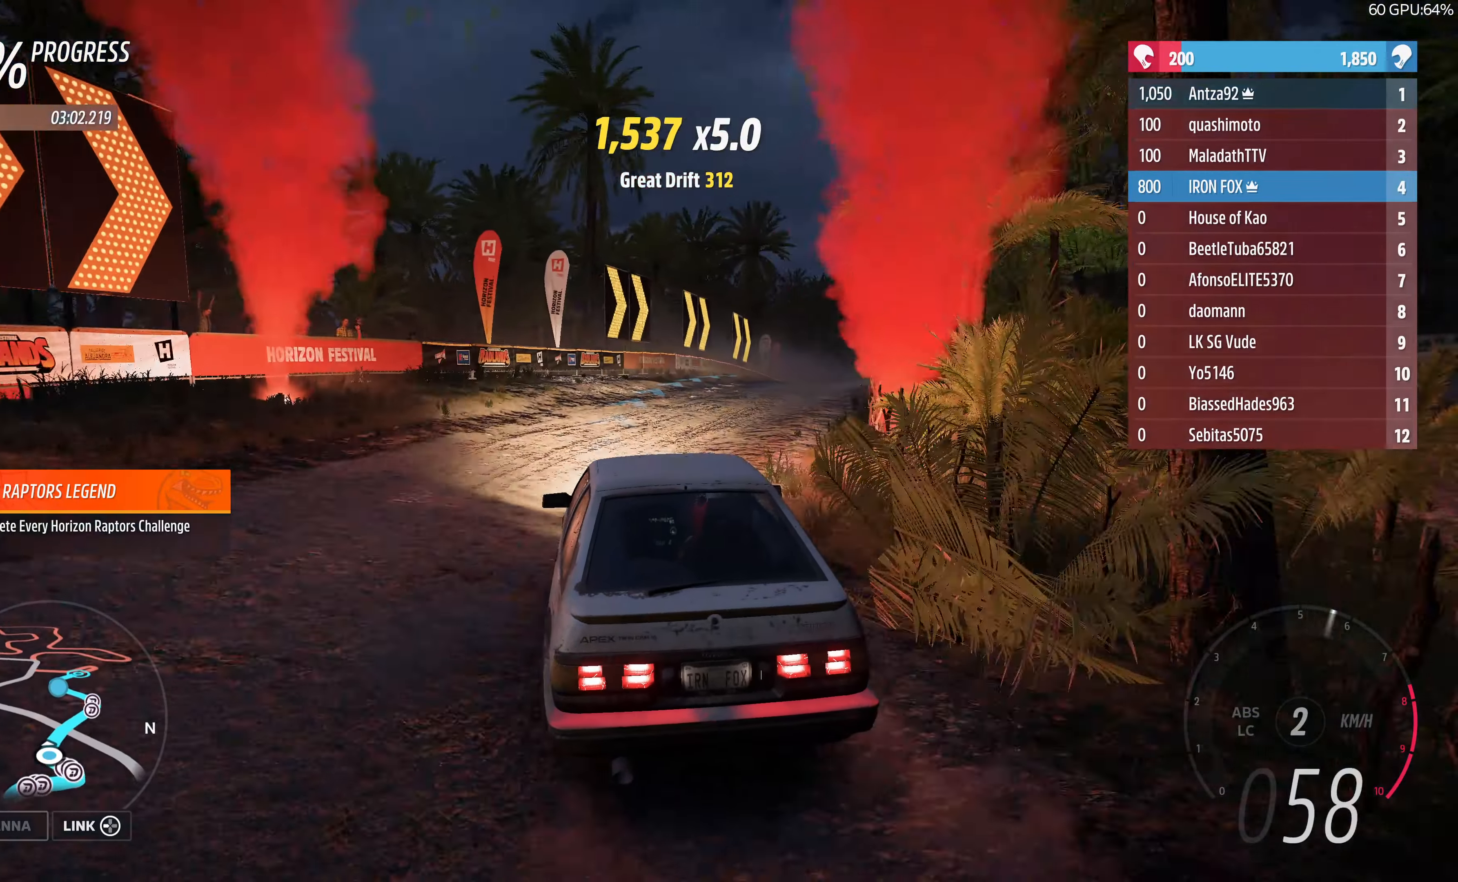
{"buttons": ["R2"], "left_stick": "up", "right_stick": "up", "events": []}
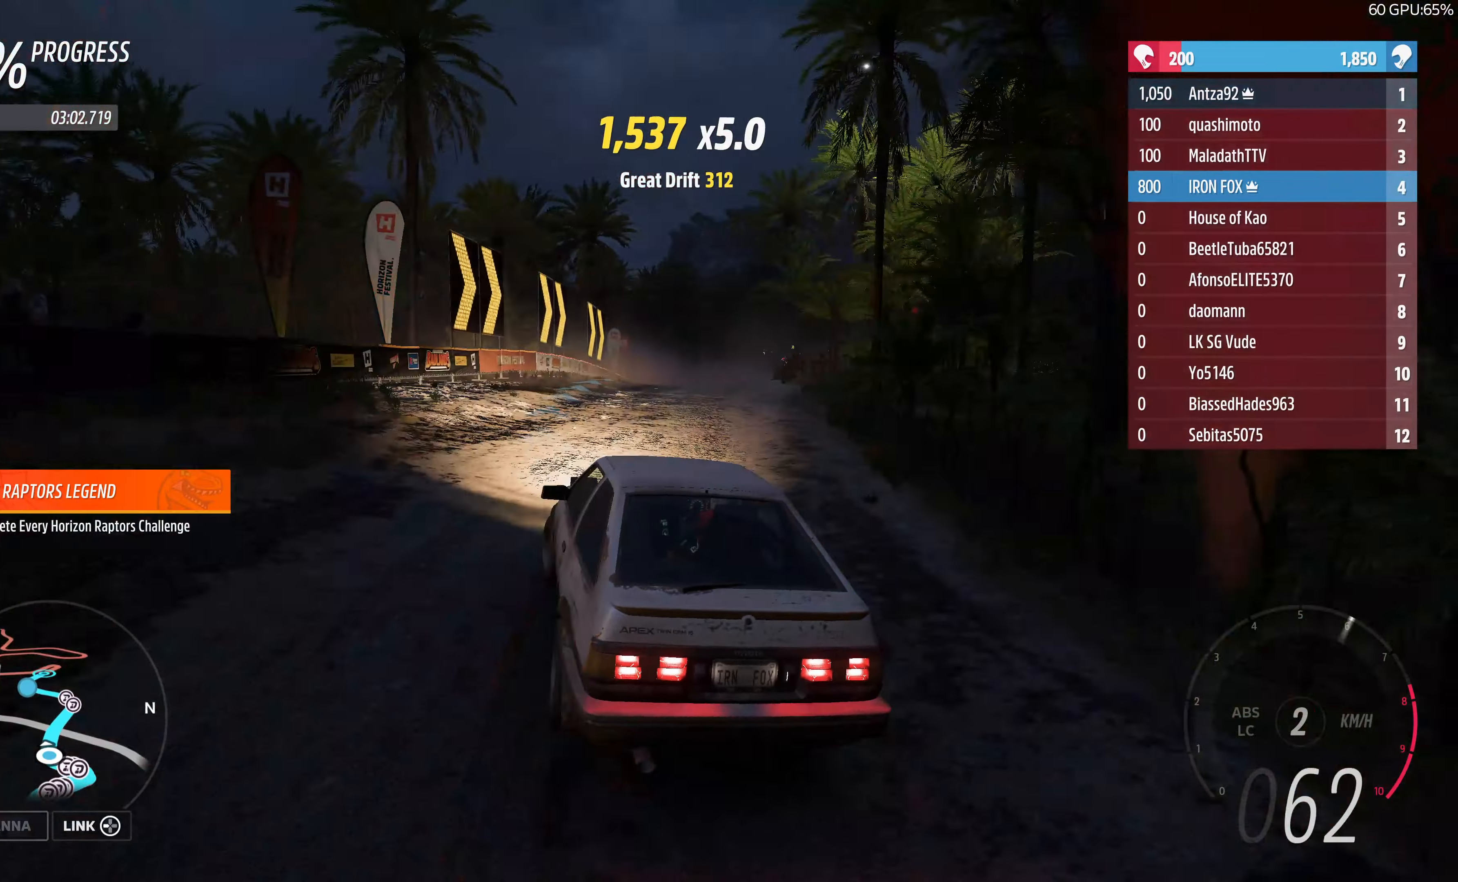
{"buttons": ["R2"], "left_stick": "up", "right_stick": "up", "events": [[67, "left_stick", "up-right"], [367, "left_stick", "up"]]}
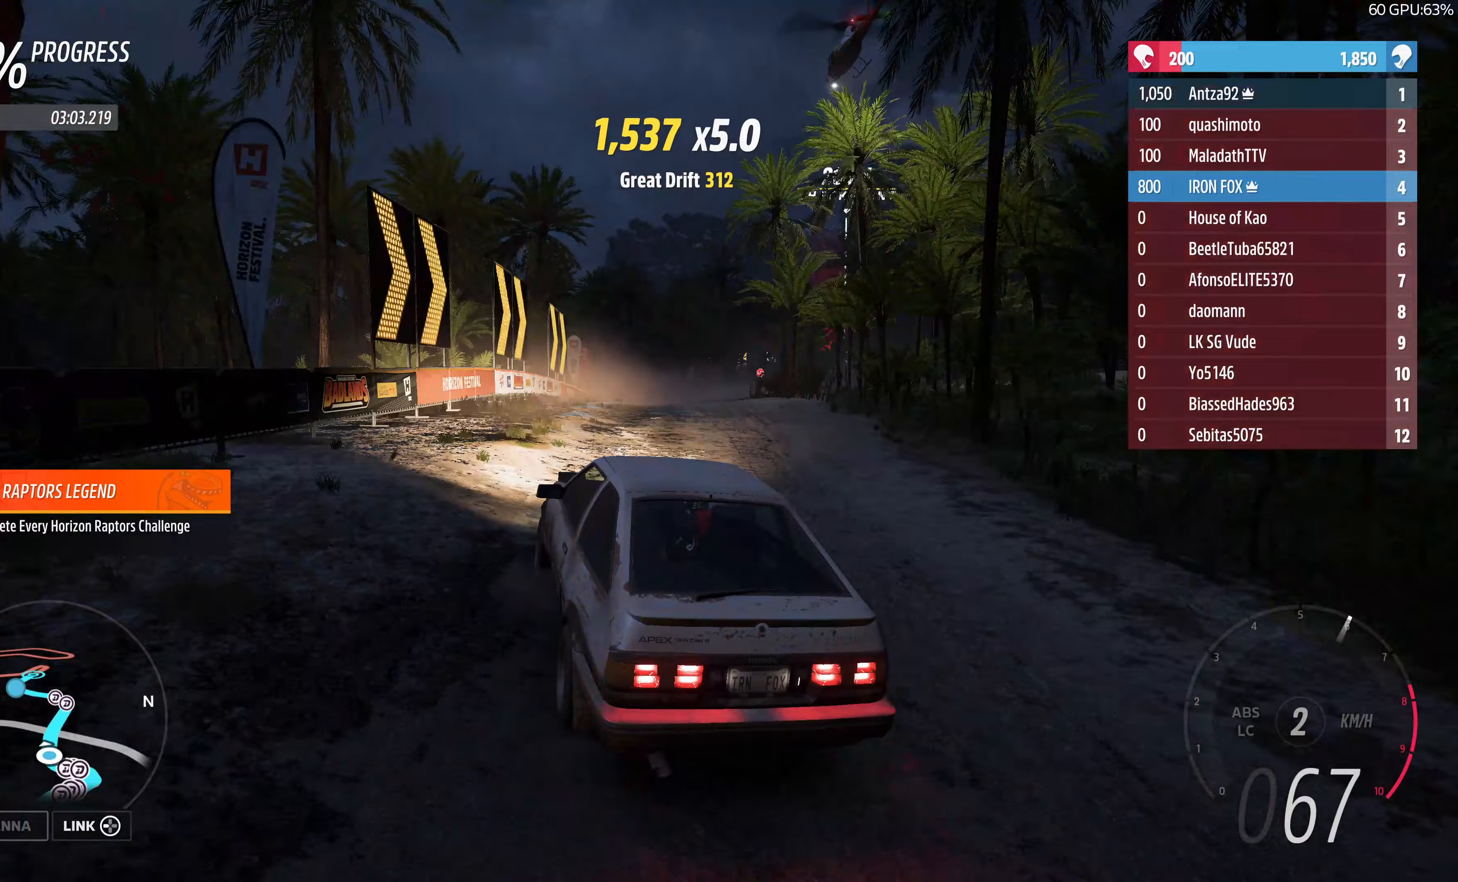
{"buttons": ["R2"], "left_stick": "up-right", "right_stick": "up", "events": [[500, "left_stick", "up-right"]]}
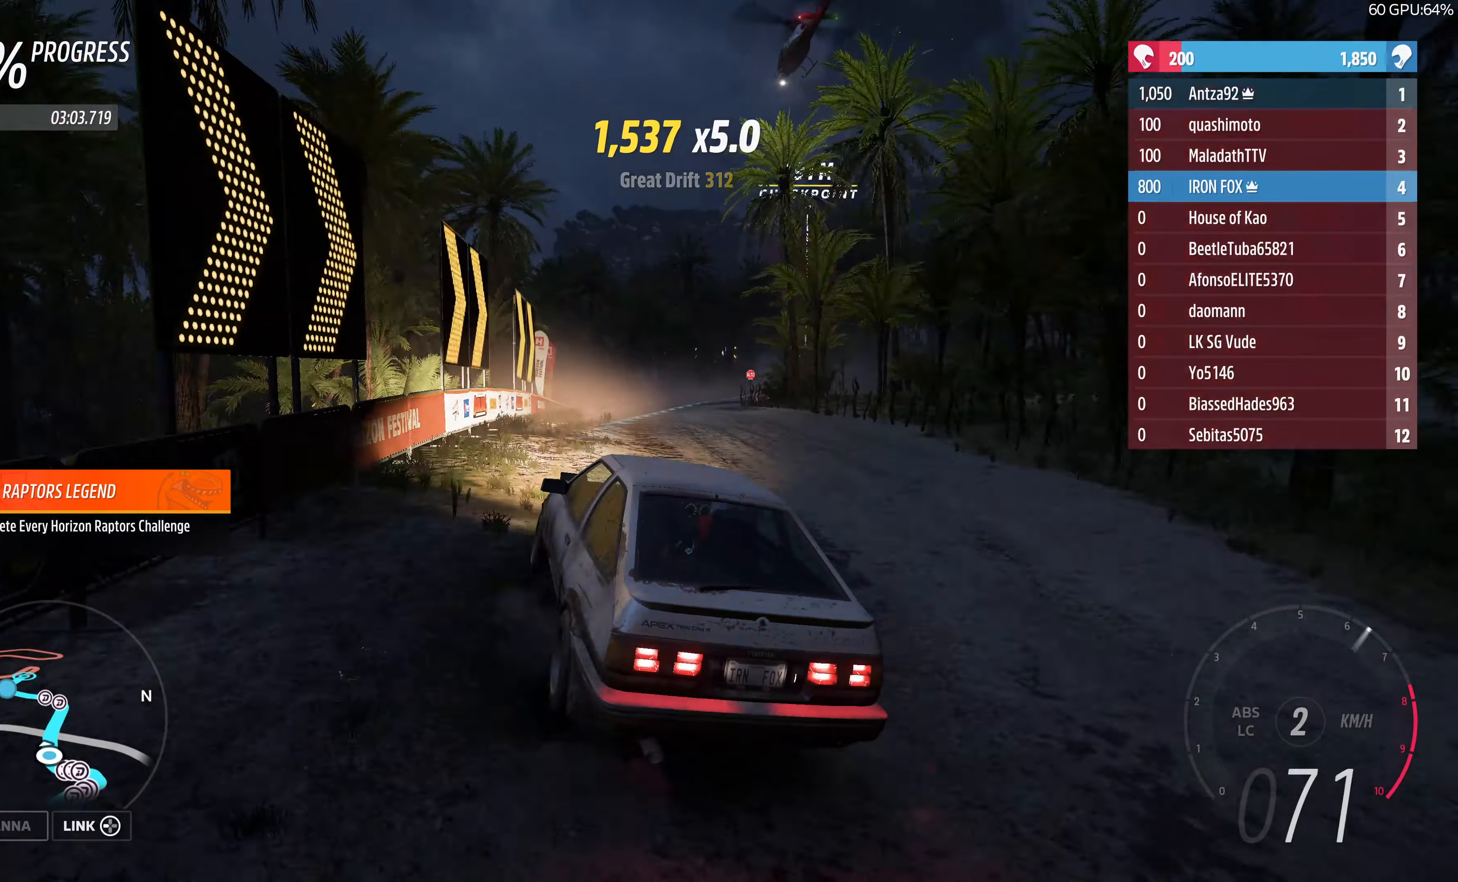
{"buttons": ["R2"], "left_stick": "up-right", "right_stick": "up", "events": [[233, "left_stick", "center"], [467, "left_stick", "up-right"]]}
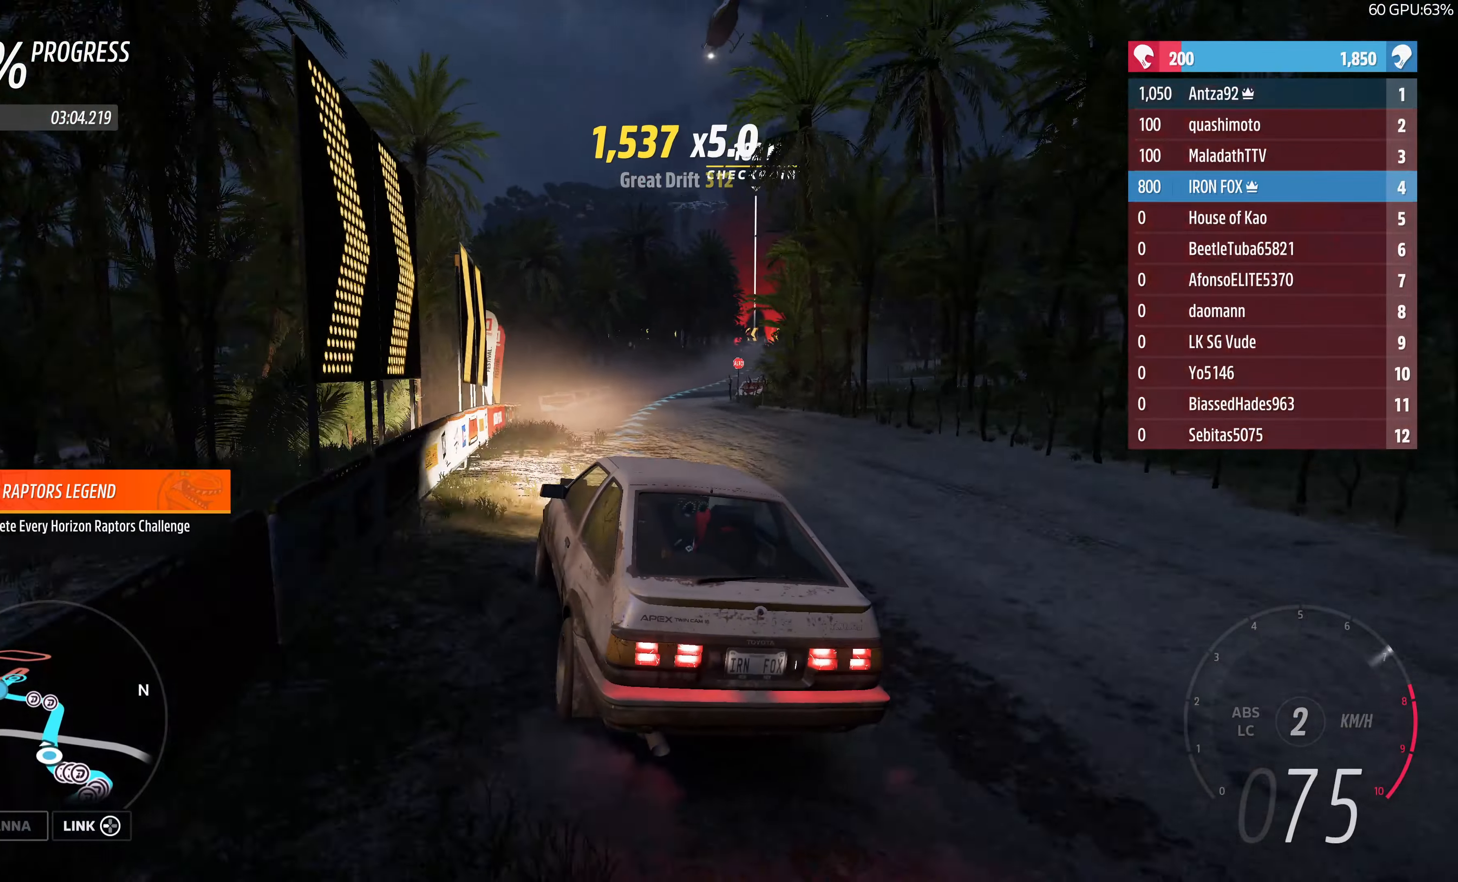
{"buttons": ["R2"], "left_stick": "up-right", "right_stick": "up", "events": []}
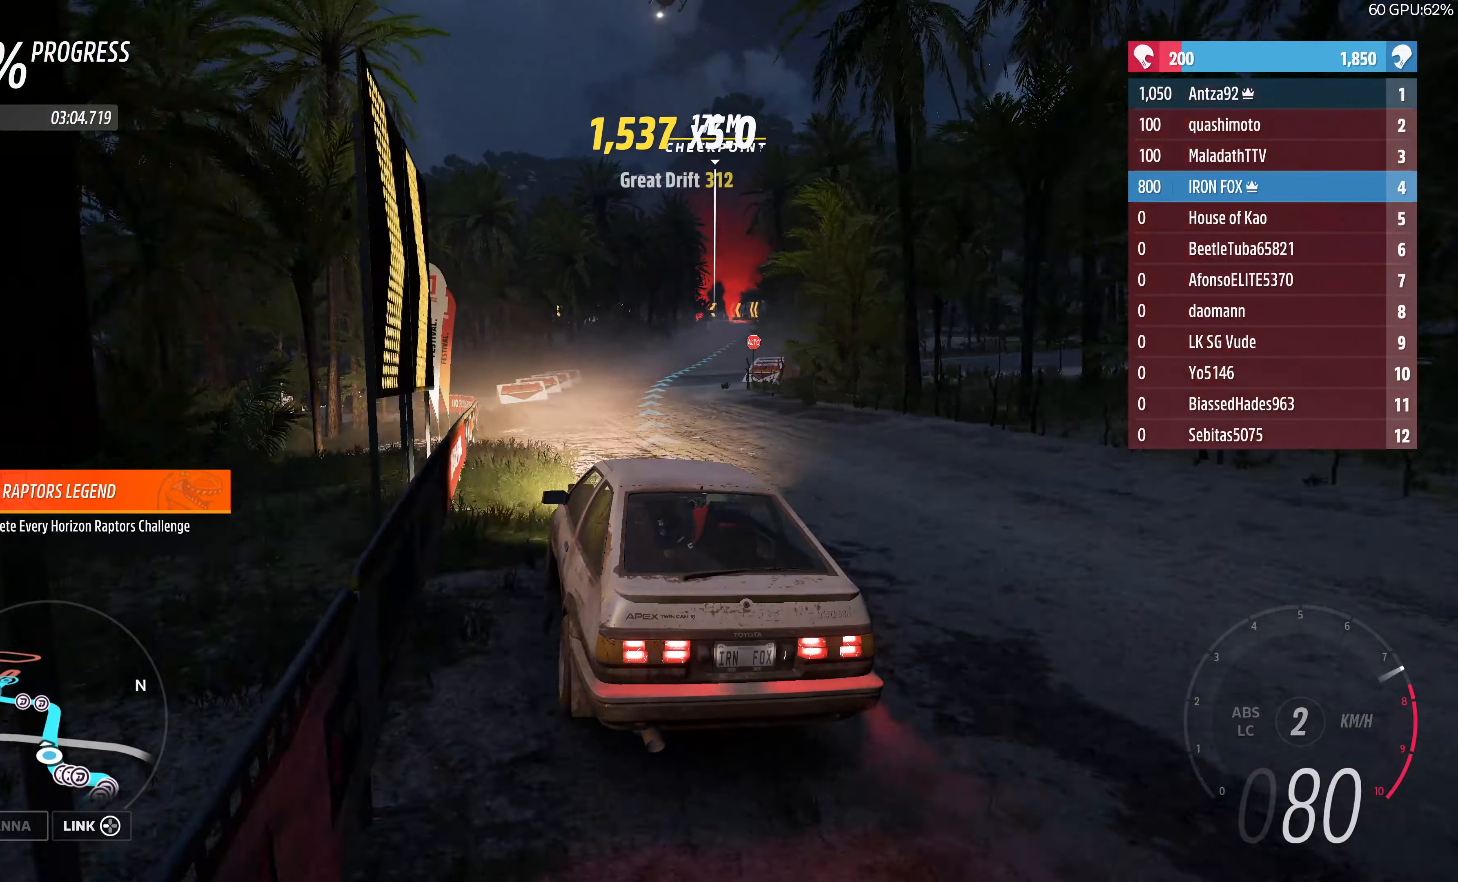
{"buttons": ["R2"], "left_stick": "center", "right_stick": "up", "events": [[100, "left_stick", "center"]]}
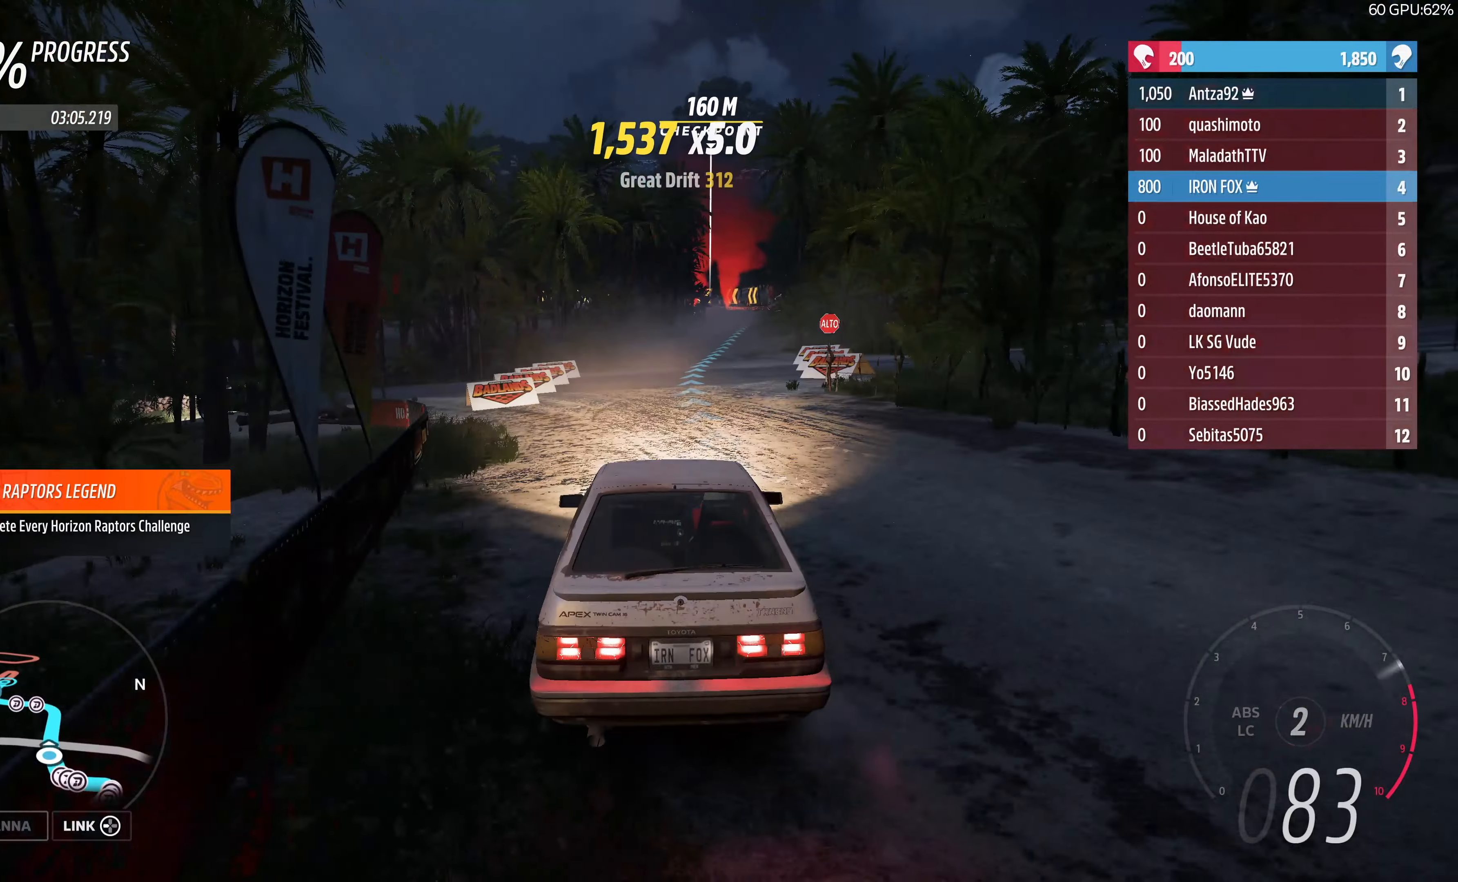
{"buttons": ["R2"], "left_stick": "up-right", "right_stick": "up", "events": [[67, "left_stick", "up-right"], [133, "left_stick", "center"], [367, "left_stick", "up"], [433, "left_stick", "up-right"]]}
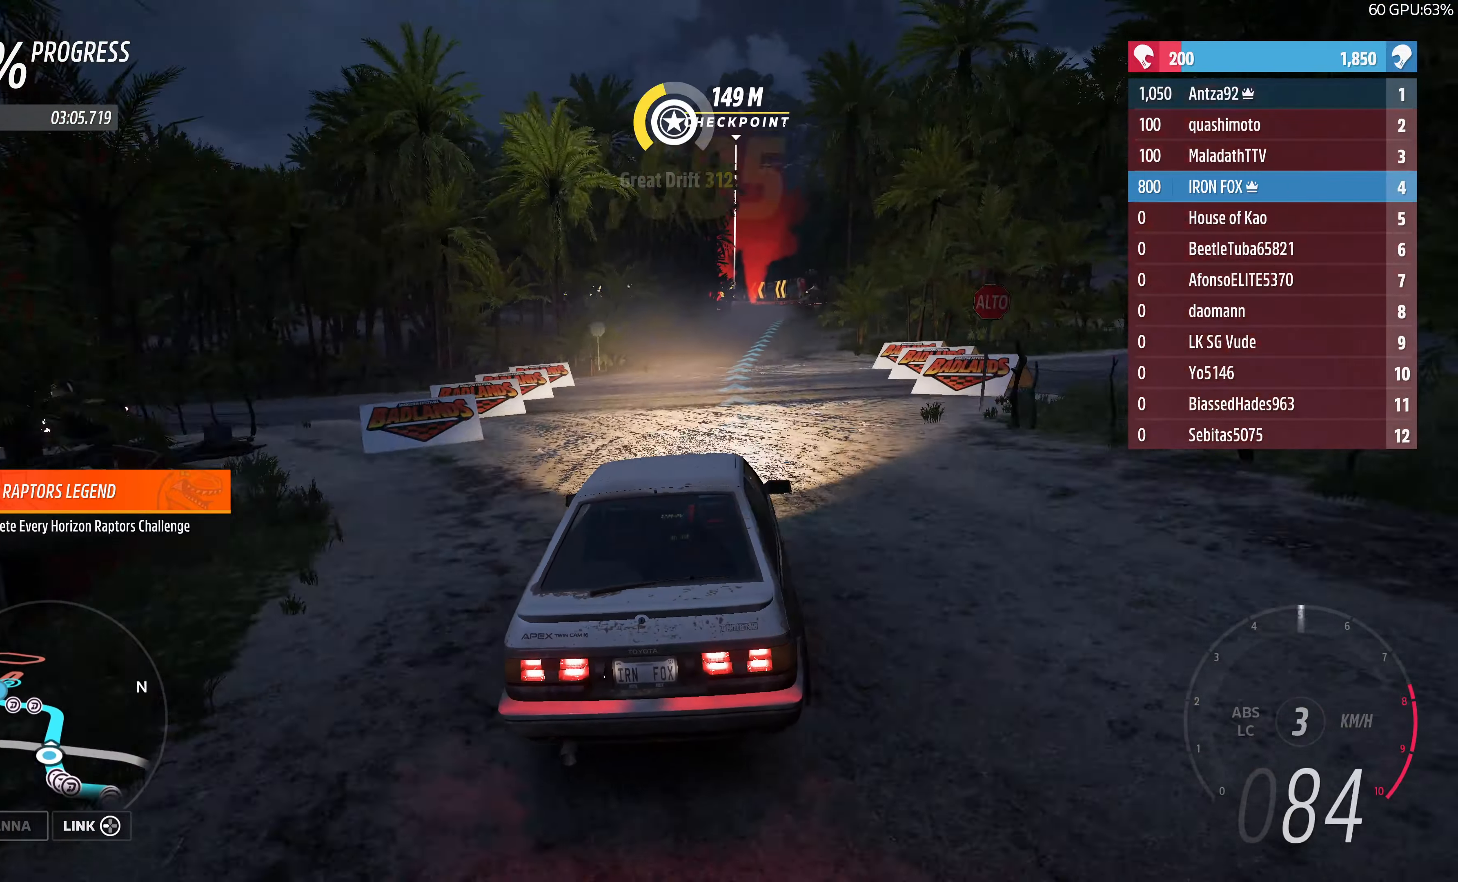
{"buttons": ["R2"], "left_stick": "up-right", "right_stick": "up", "events": []}
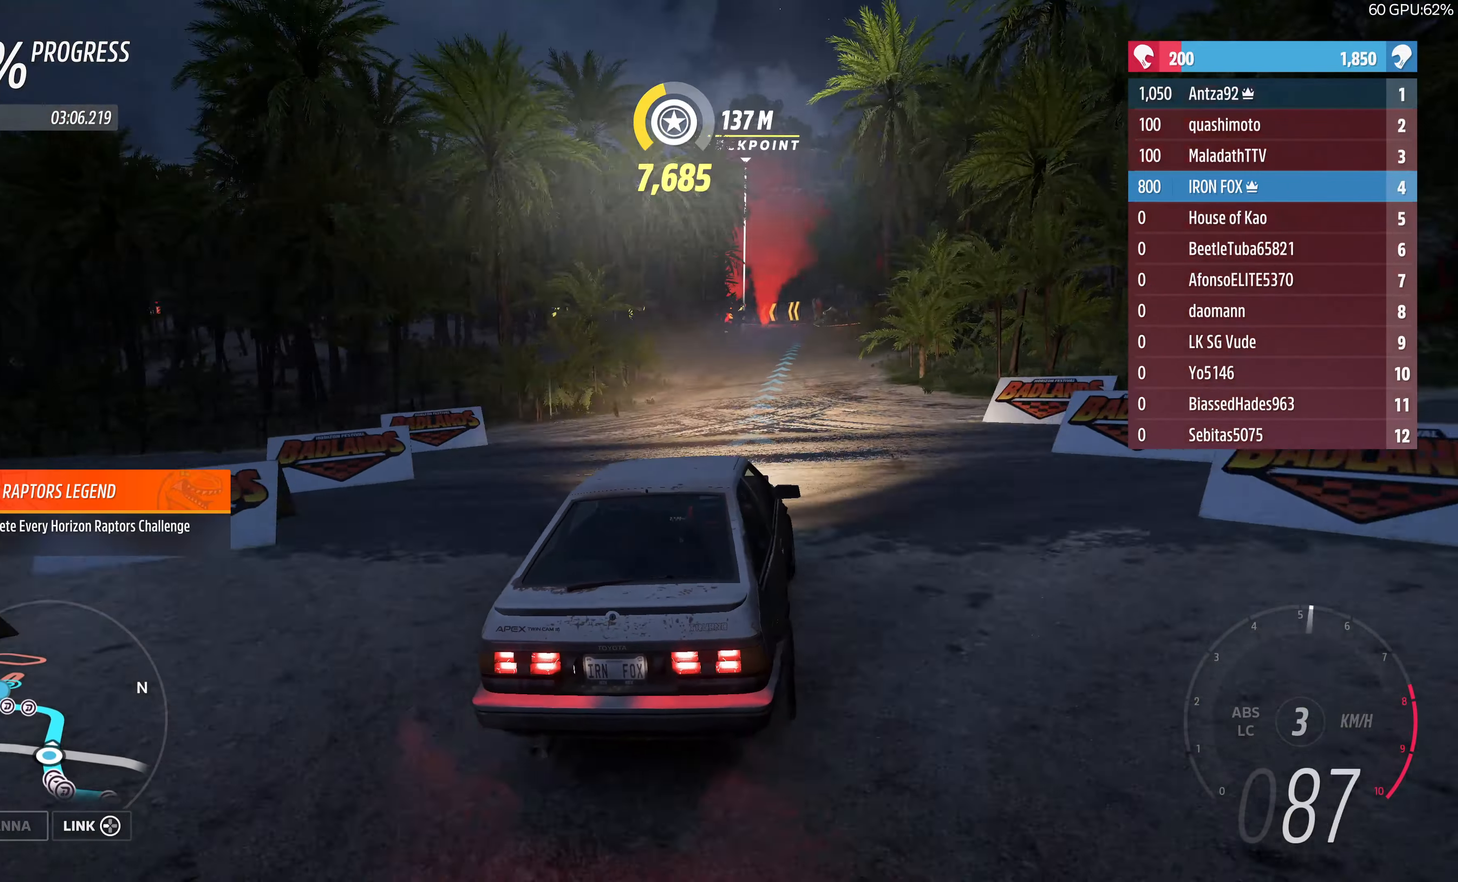
{"buttons": ["R2"], "left_stick": "up", "right_stick": "up", "events": [[367, "left_stick", "up"]]}
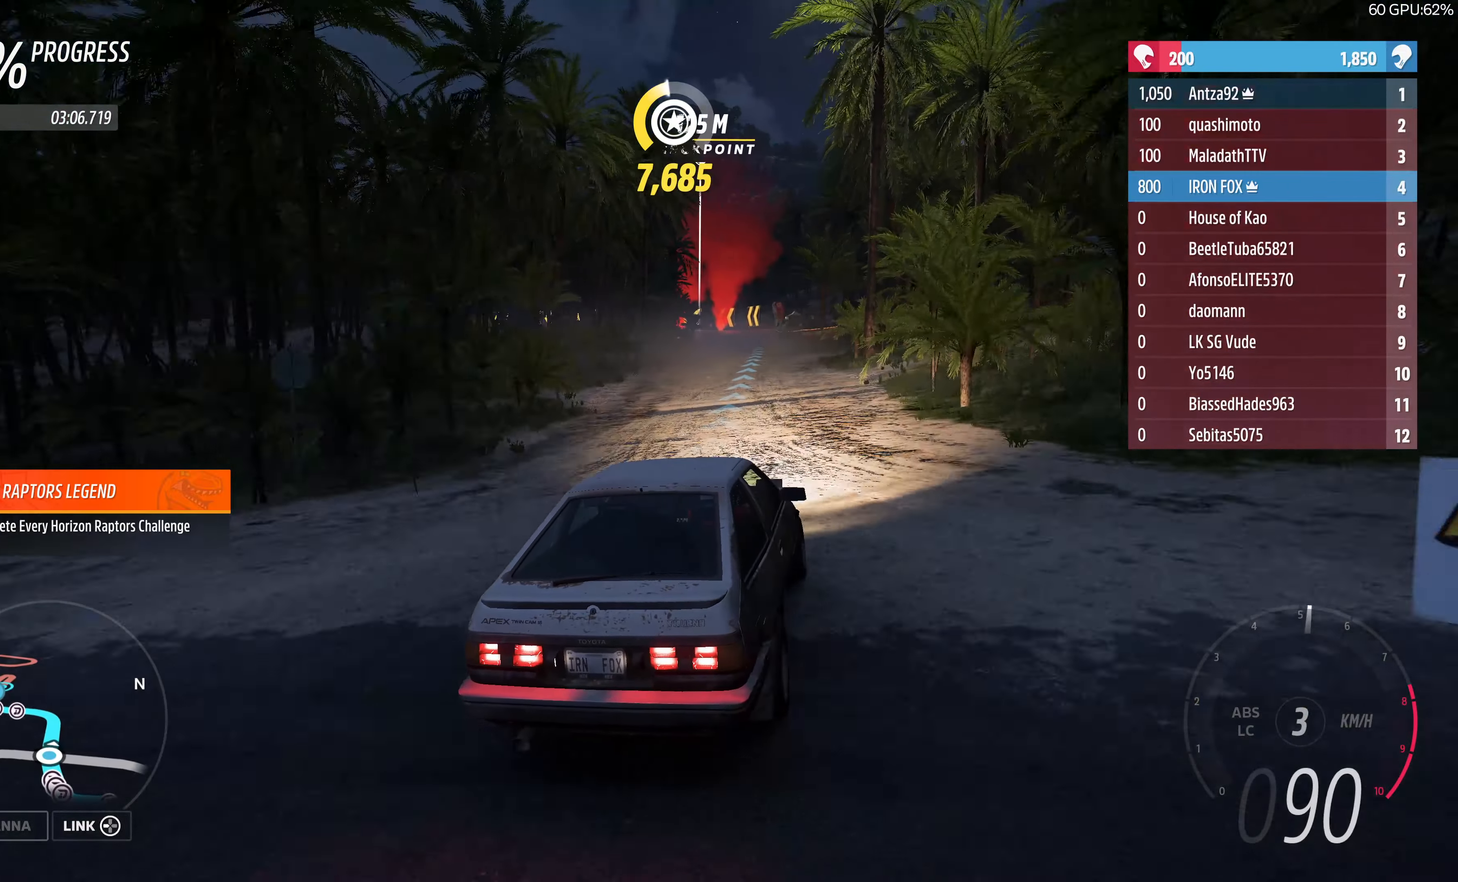
{"buttons": ["R2"], "left_stick": "up", "right_stick": "up", "events": []}
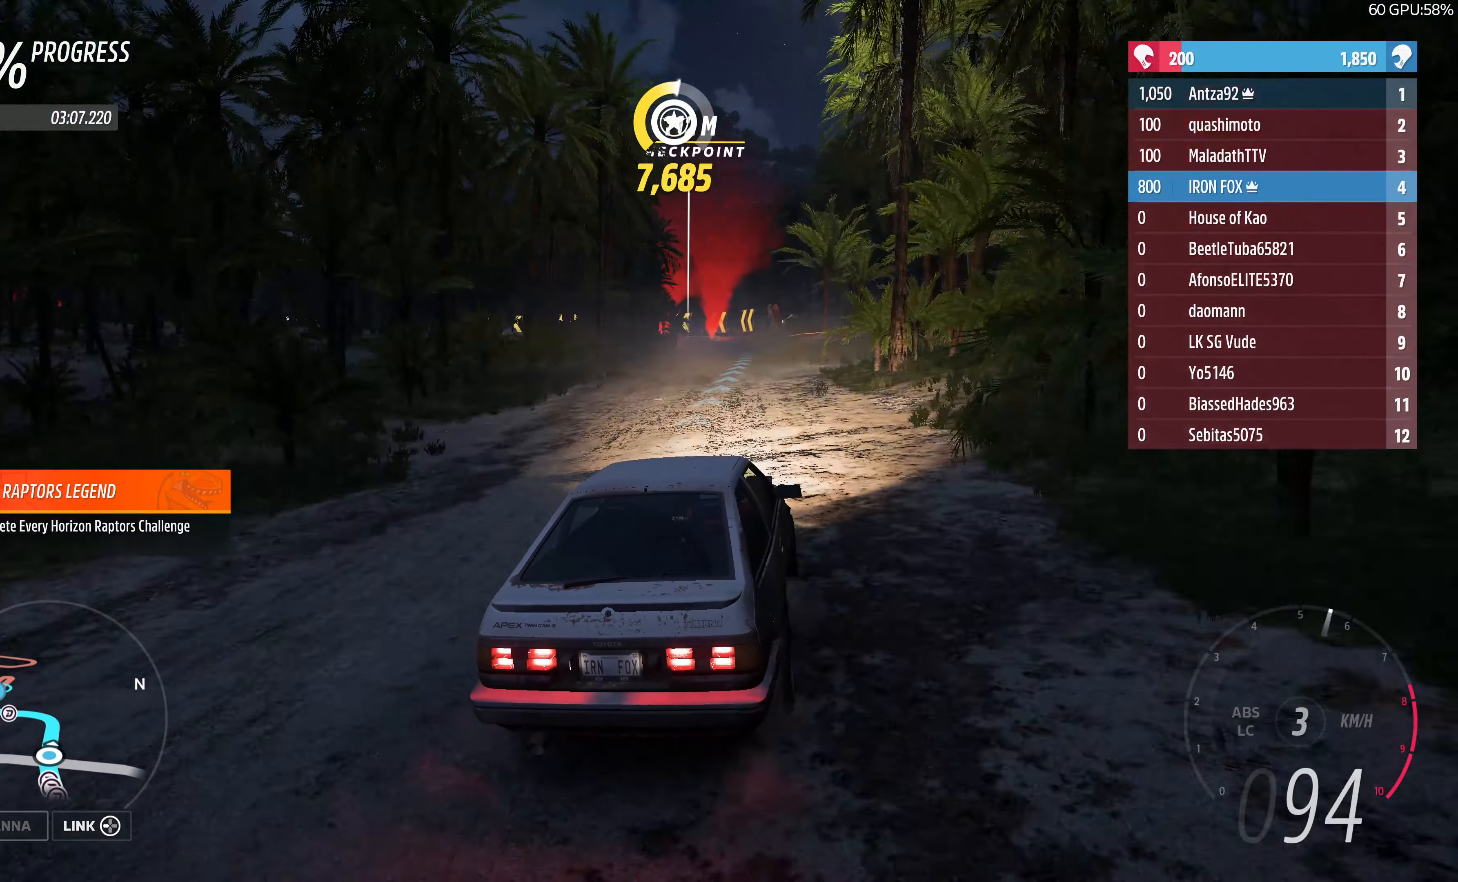
{"buttons": ["R2"], "left_stick": "up", "right_stick": "up", "events": []}
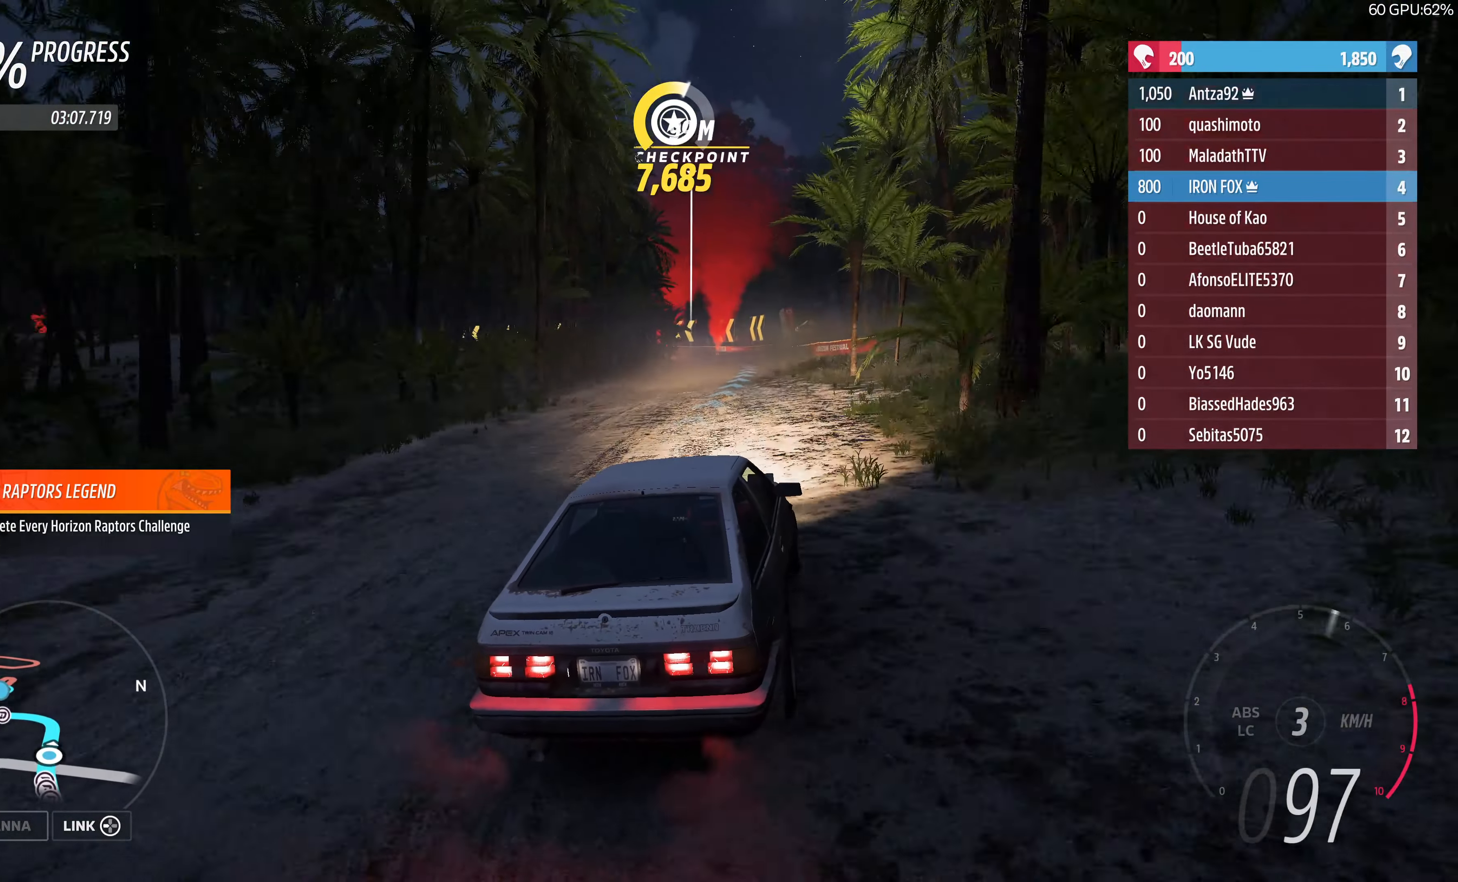
{"buttons": ["R2"], "left_stick": "up", "right_stick": "up", "events": []}
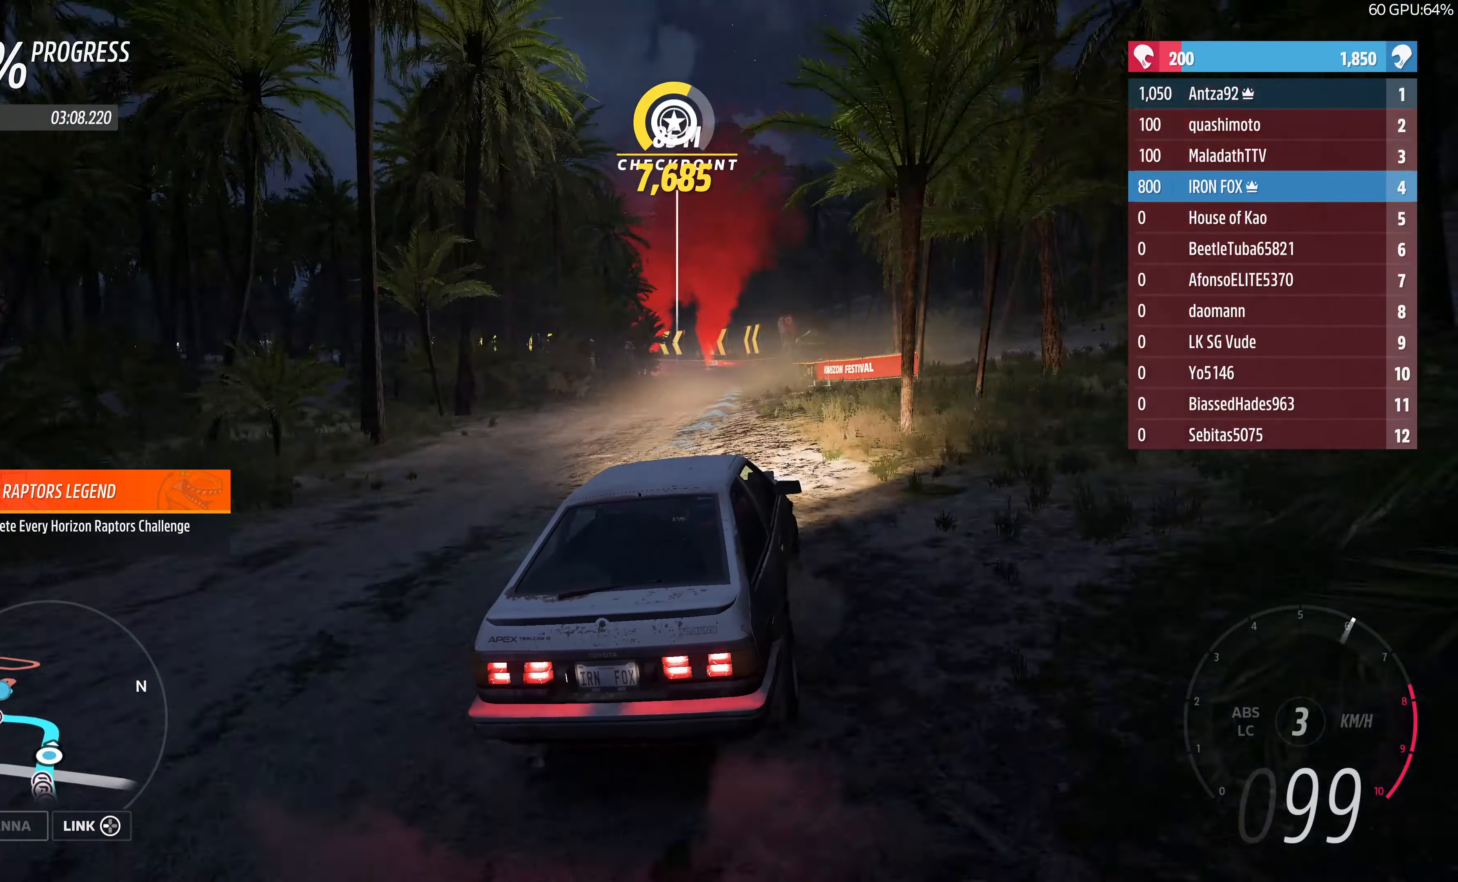
{"buttons": ["R2"], "left_stick": "up", "right_stick": "up", "events": []}
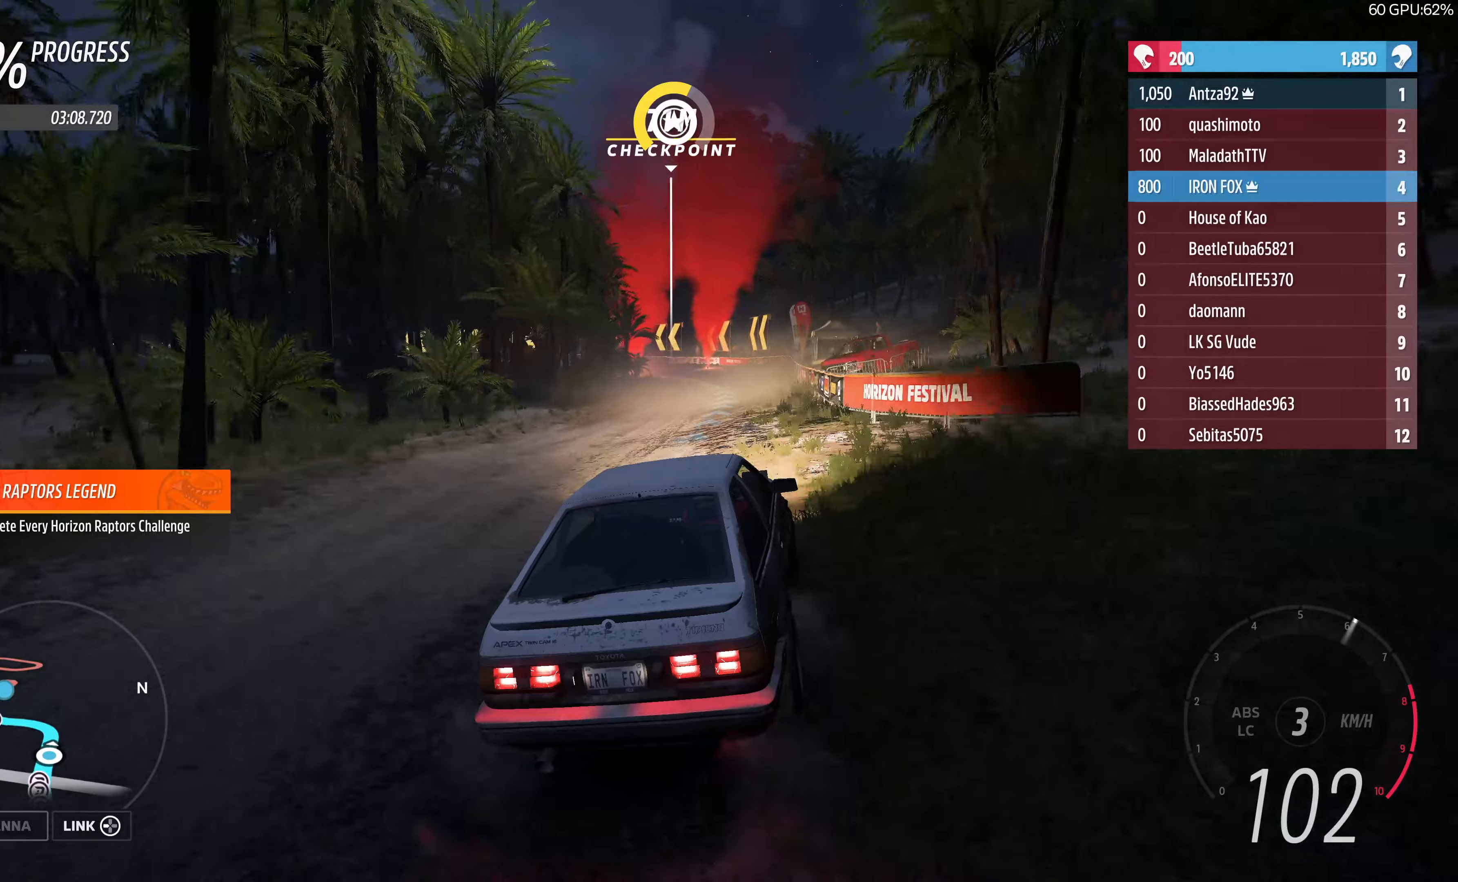
{"buttons": ["R2"], "left_stick": "up", "right_stick": "up", "events": []}
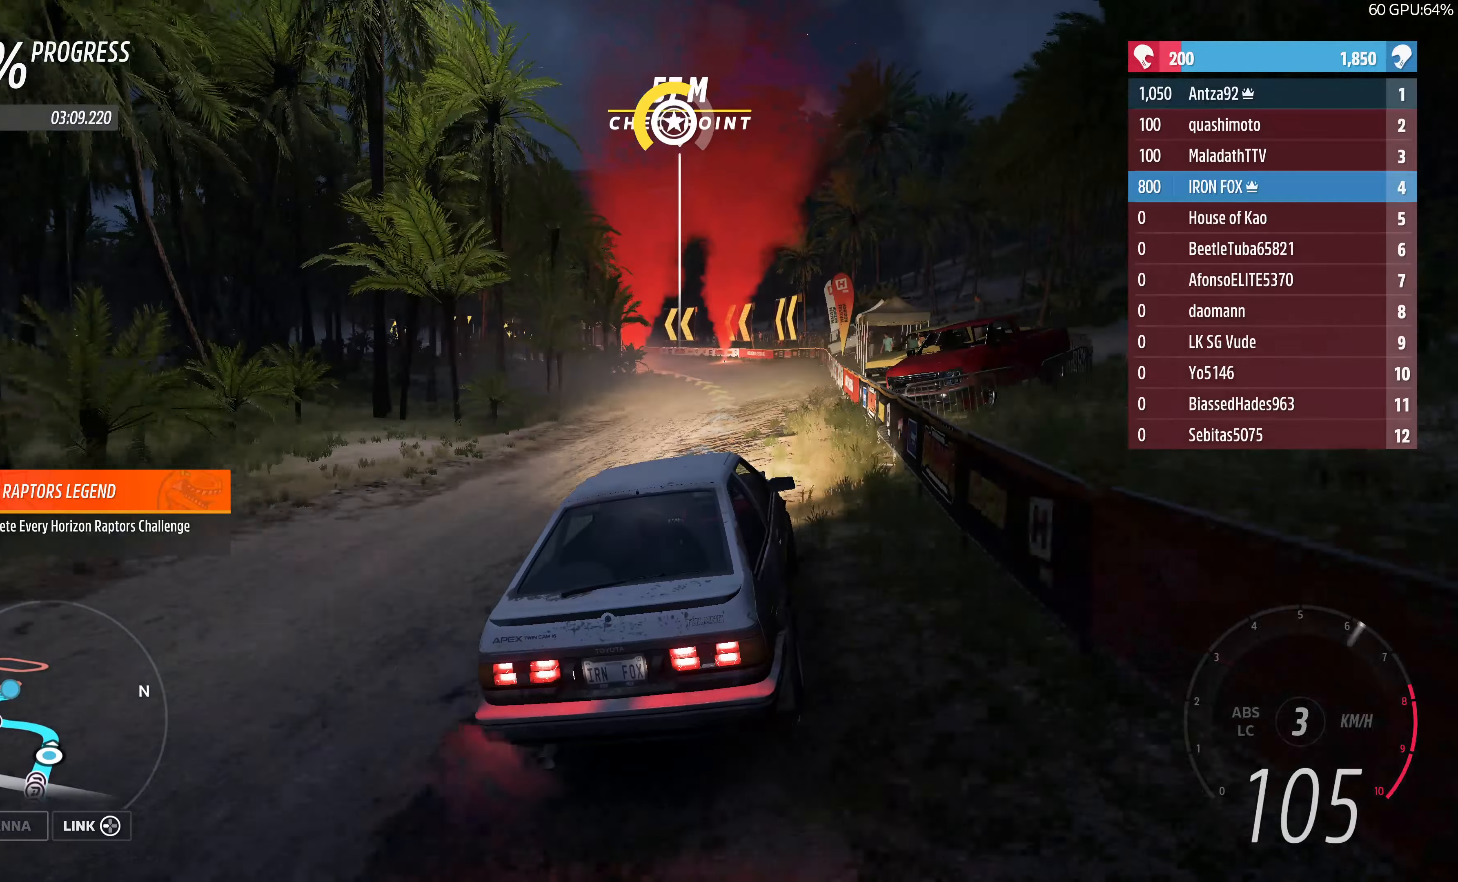
{"buttons": ["R2"], "left_stick": "up-left", "right_stick": "up", "events": [[233, "left_stick", "up-left"]]}
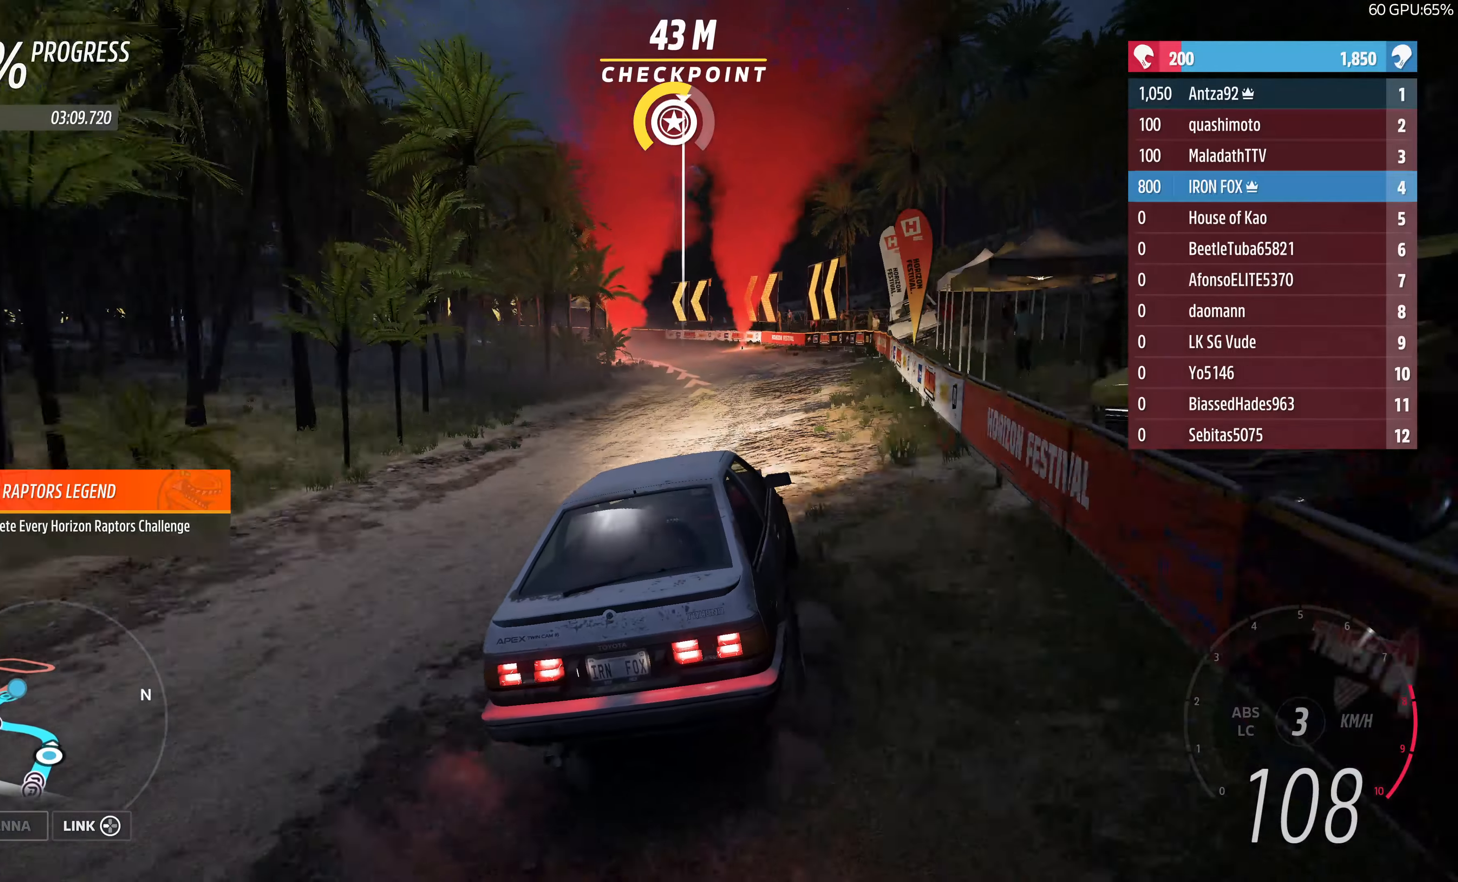
{"buttons": ["R2"], "left_stick": "up-left", "right_stick": "up", "events": []}
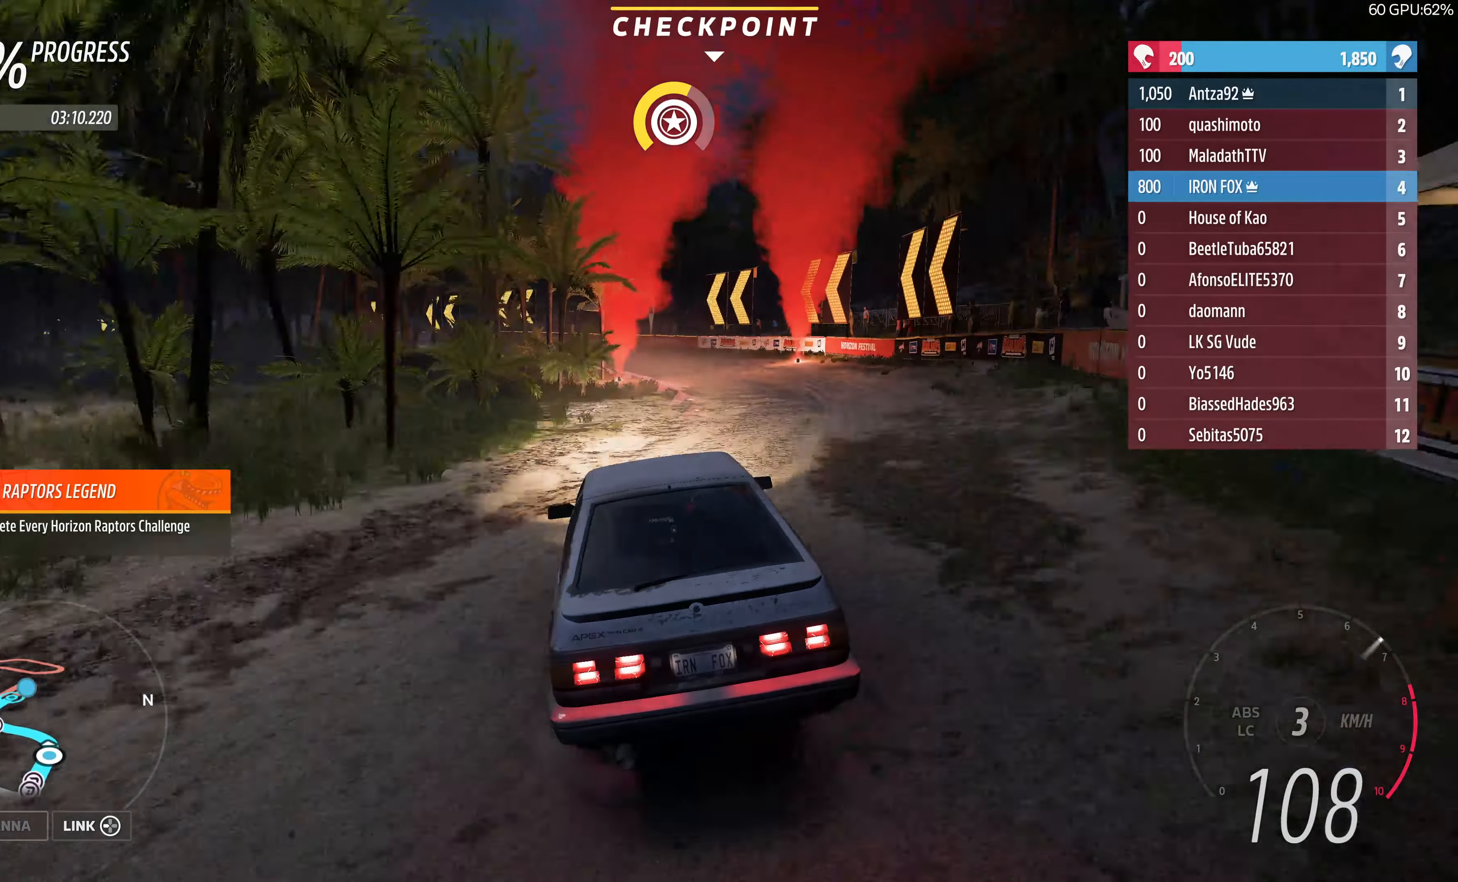
{"buttons": [], "left_stick": "up", "right_stick": "up", "events": [[33, "left_stick", "up"], [233, "R2", "up"], [333, "CROSS", "down"], [500, "CROSS", "up"]]}
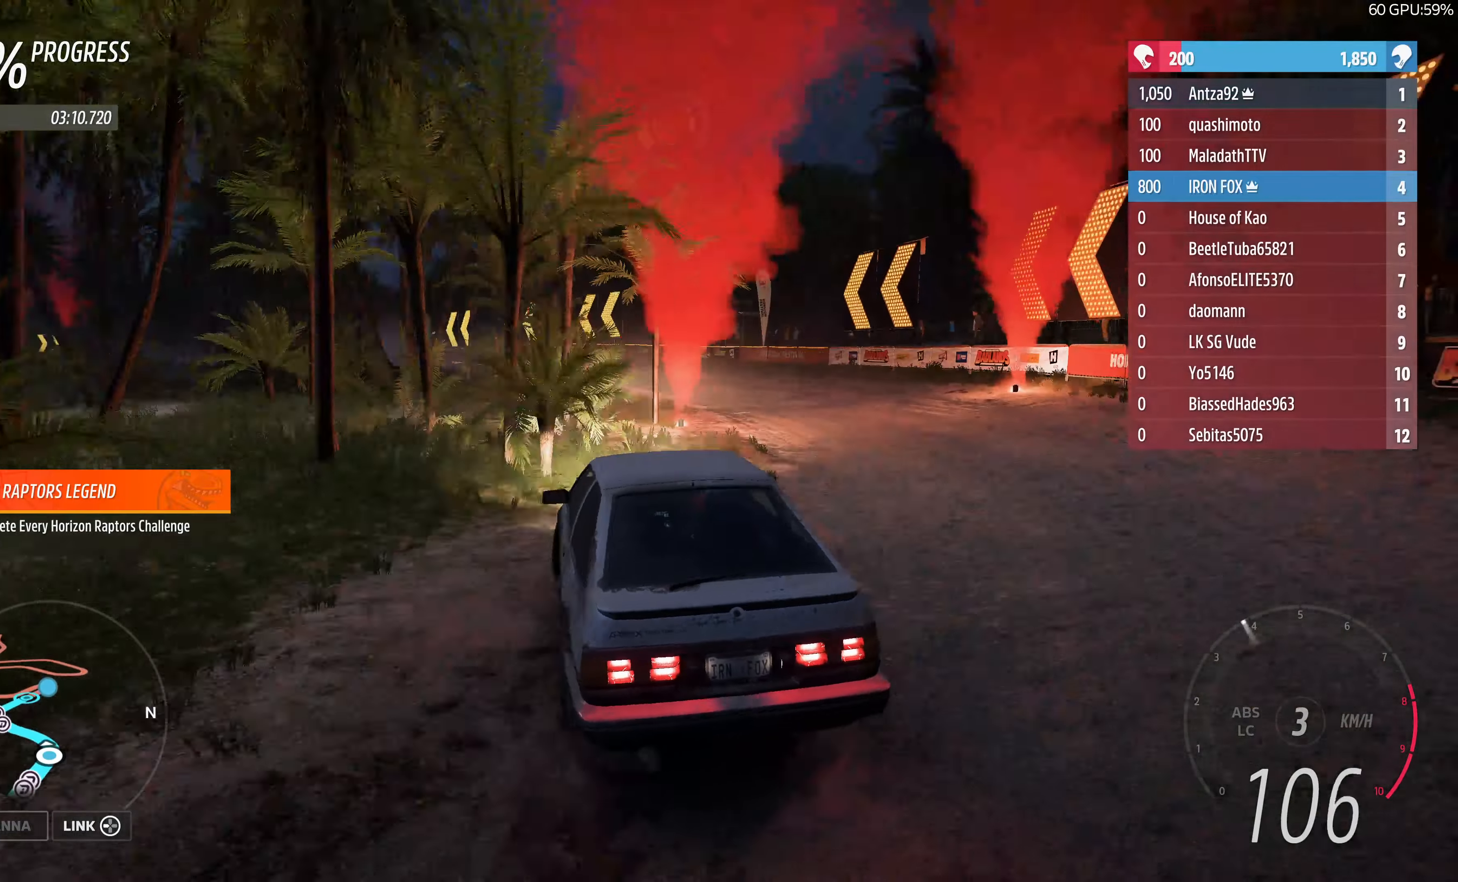
{"buttons": [], "left_stick": "up-left", "right_stick": "up", "events": [[200, "left_stick", "up-left"]]}